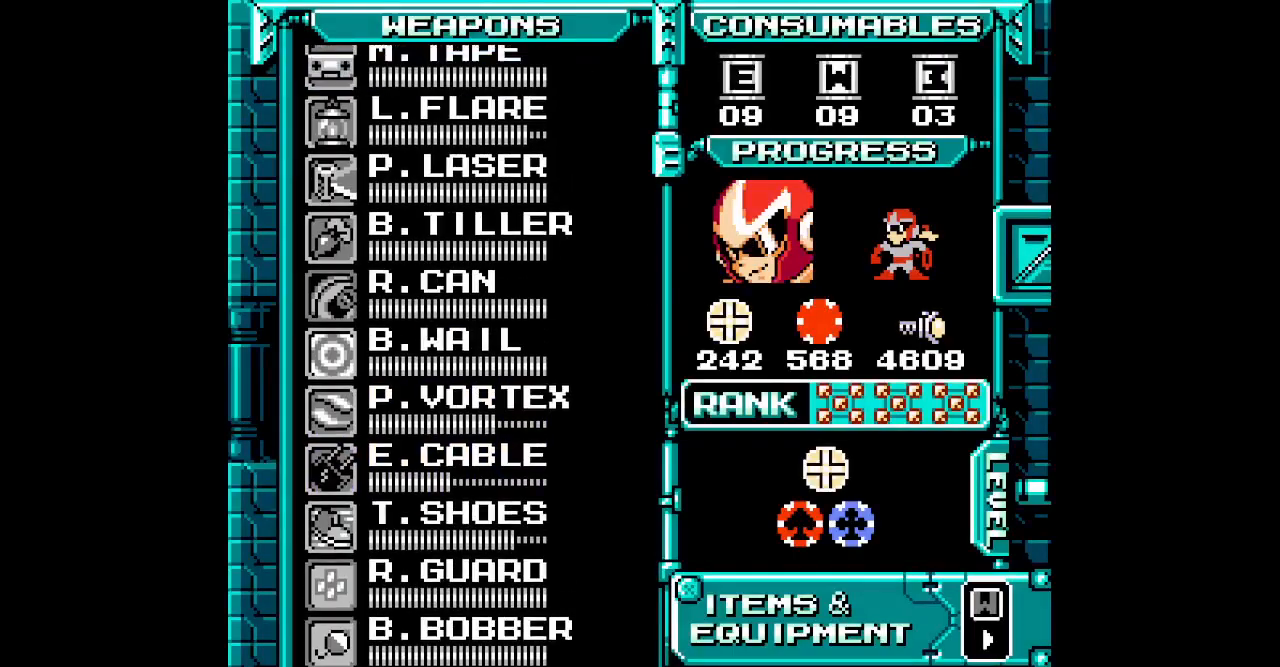
Gameplay with a controller (Xbox layout); each line is a JSON object with the inputs held at the frame after it (dt_ms = milliseconds from this image to that frame). "events" lists button and stick changes between this image and that frame as [ms after this image, input, new state], when the widget could be followed in between. Not read: HOME L2 L3 R2 R3 SELECT.
{"dt_ms": 500, "buttons": [], "events": [[100, "DPAD_UP", "down"], [167, "DPAD_UP", "up"], [250, "DPAD_UP", "down"], [317, "DPAD_UP", "up"], [400, "DPAD_UP", "down"], [483, "DPAD_UP", "up"]]}
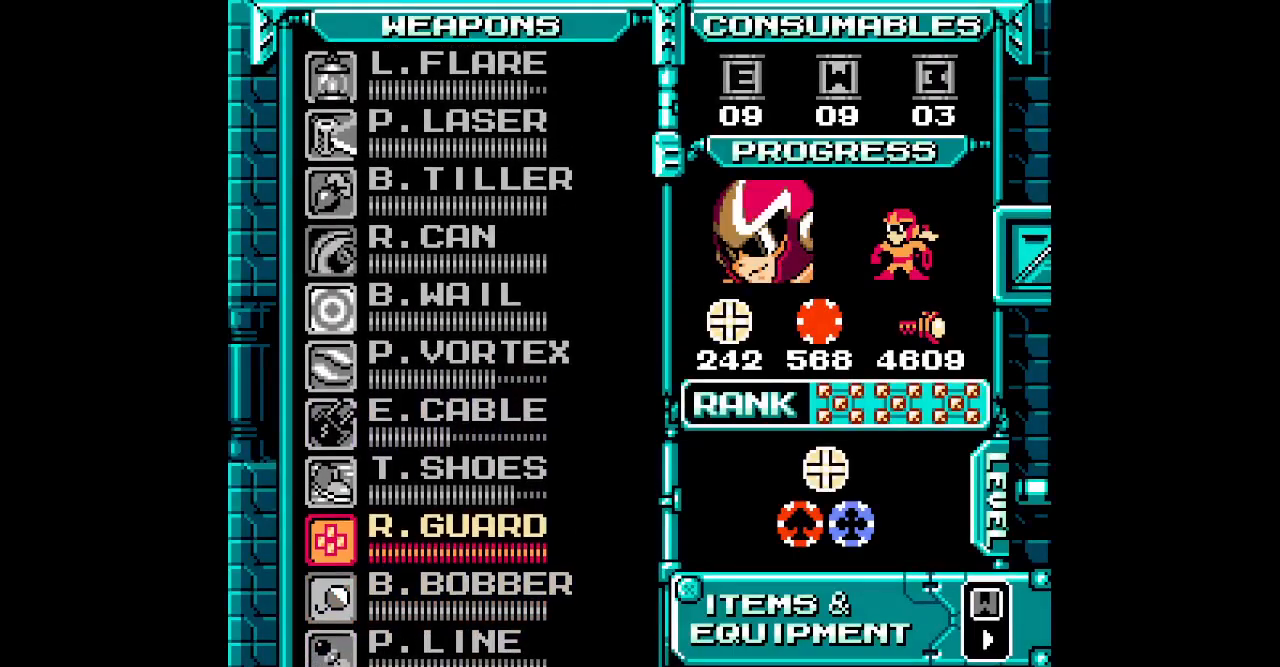
{"dt_ms": 500, "buttons": [], "events": [[83, "DPAD_UP", "down"], [133, "DPAD_UP", "up"], [200, "DPAD_UP", "down"], [300, "DPAD_UP", "up"]]}
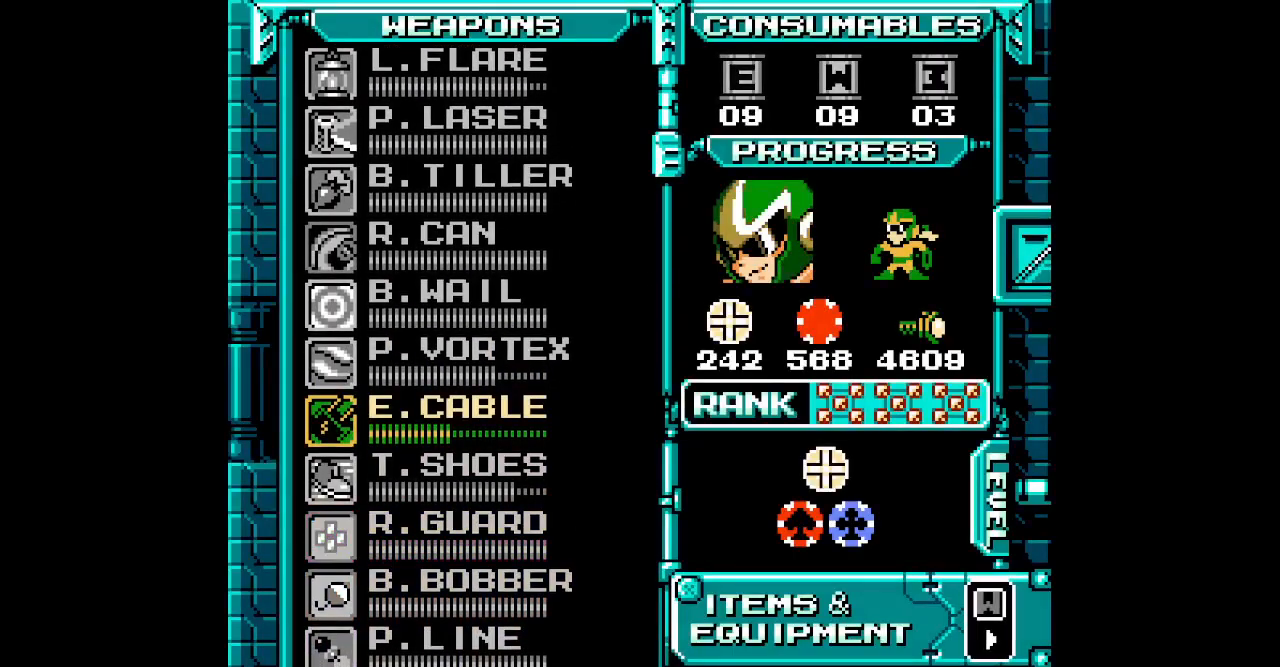
{"dt_ms": 500, "buttons": [], "events": [[250, "DPAD_DOWN", "down"], [367, "DPAD_DOWN", "up"]]}
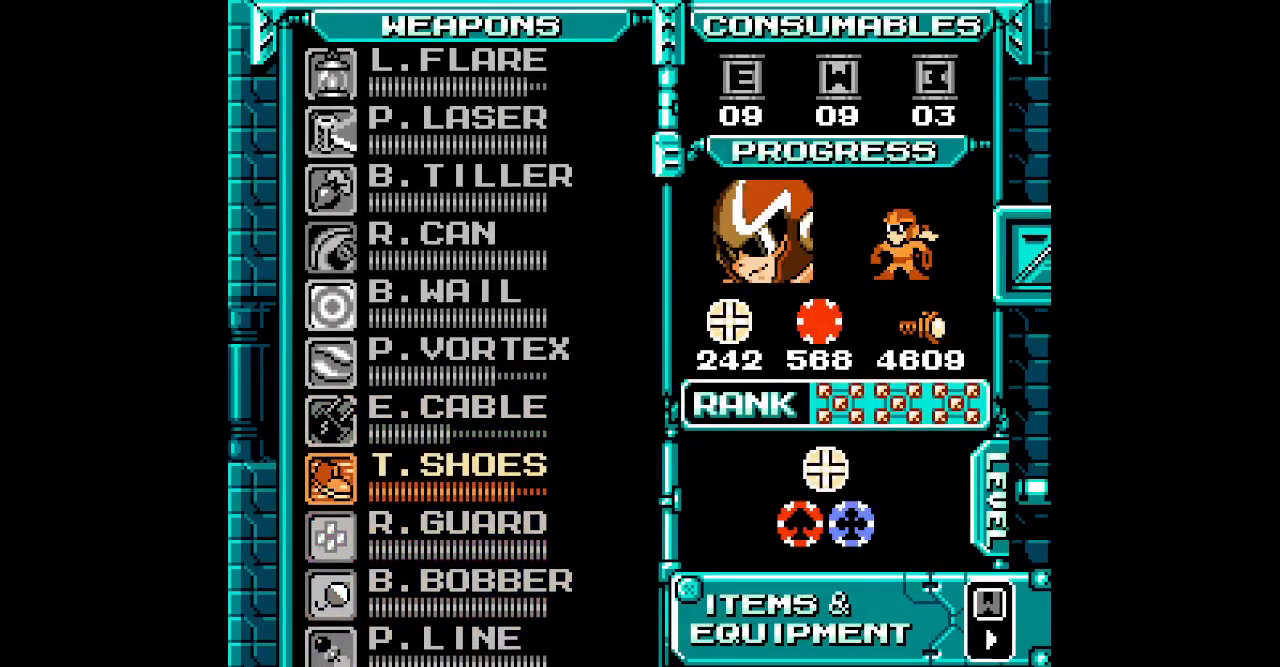
{"dt_ms": 500, "buttons": [], "events": []}
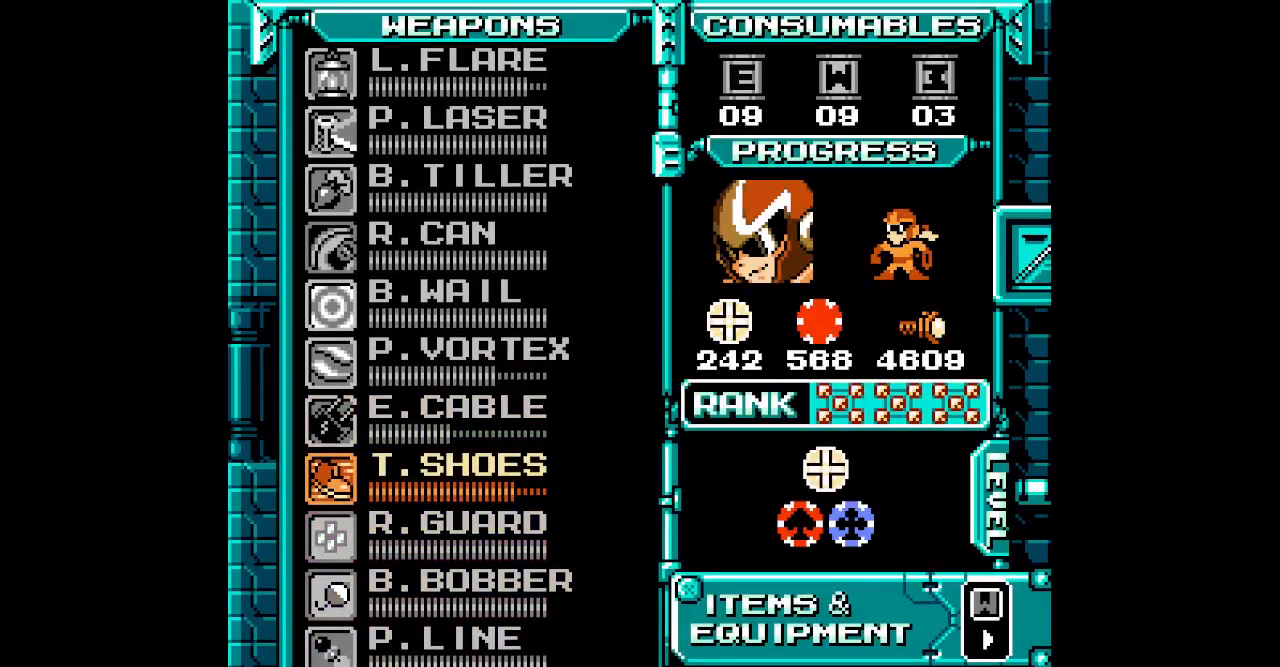
{"dt_ms": 500, "buttons": [], "events": []}
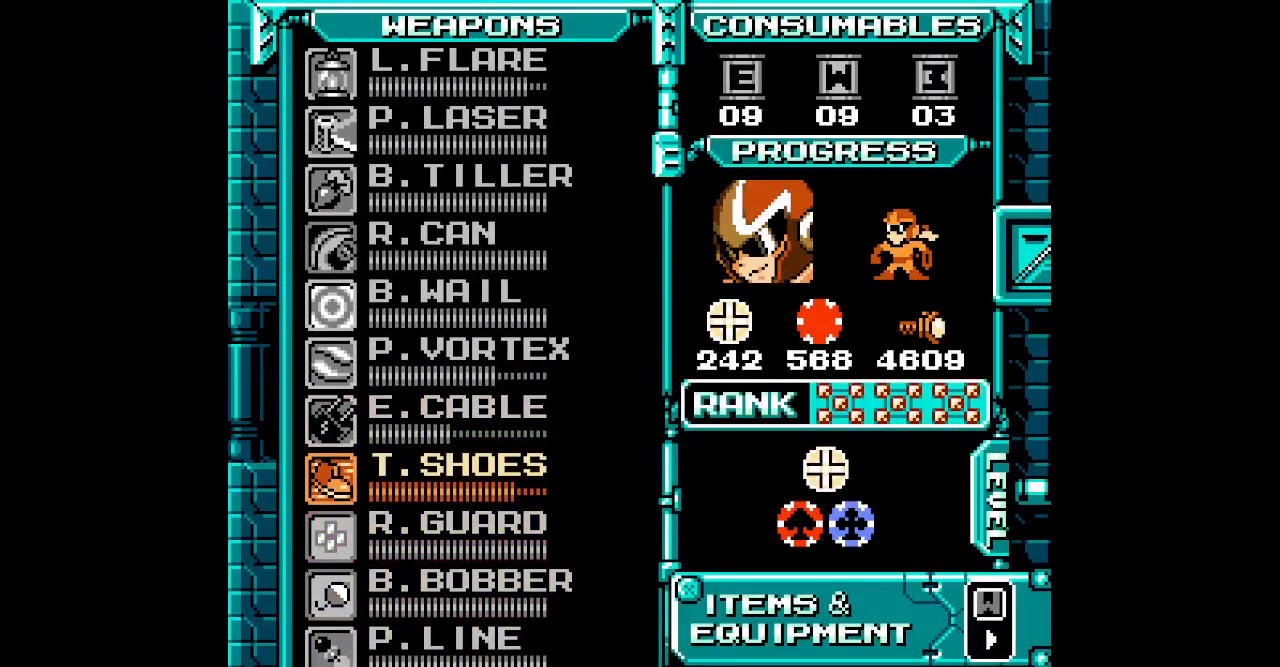
{"dt_ms": 500, "buttons": ["DPAD_LEFT"]}
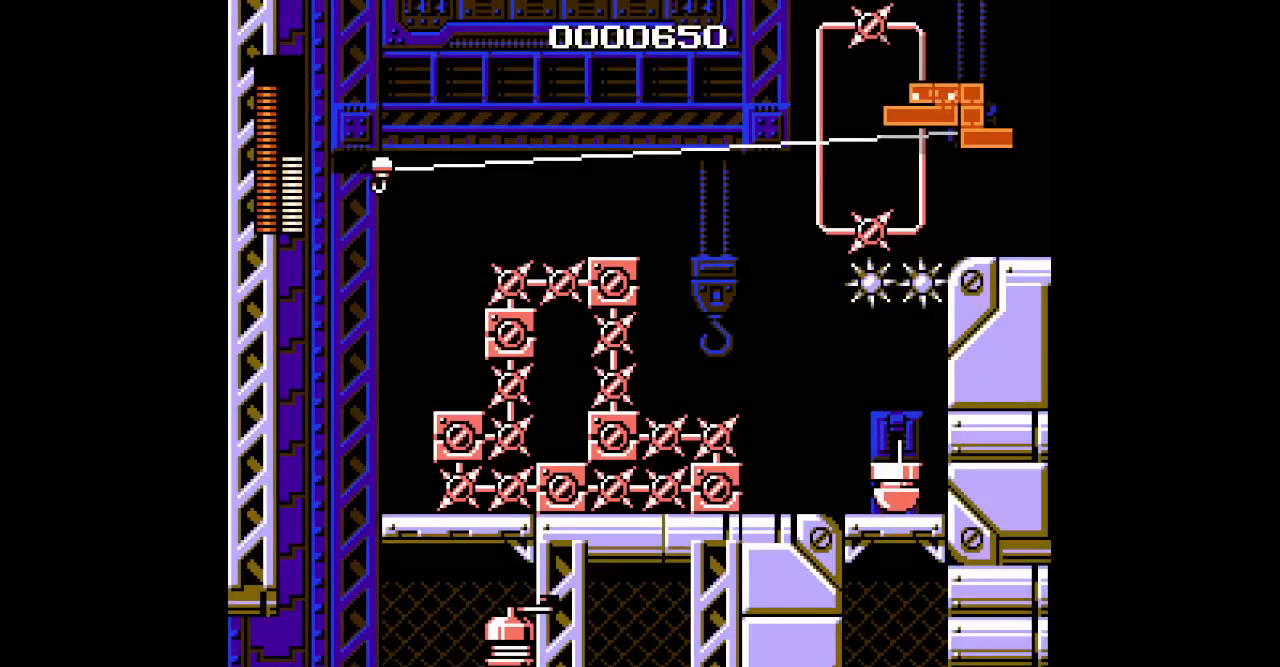
{"dt_ms": 500, "buttons": [], "events": [[333, "DPAD_LEFT", "up"]]}
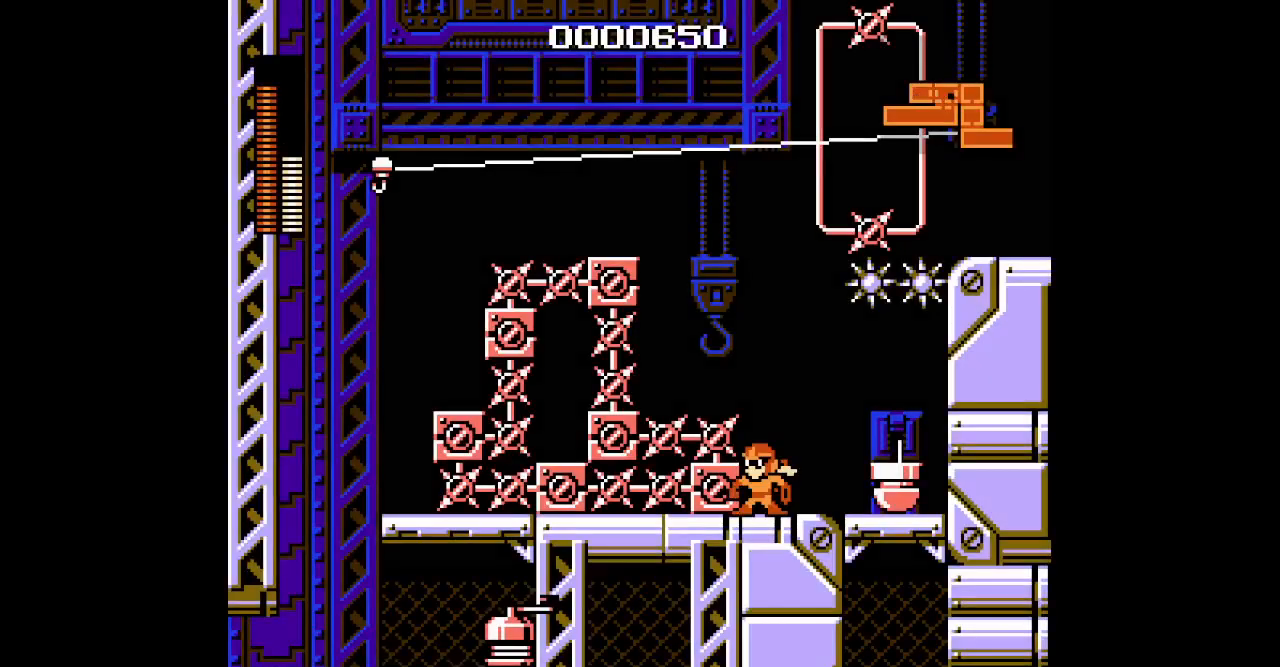
{"dt_ms": 500, "buttons": []}
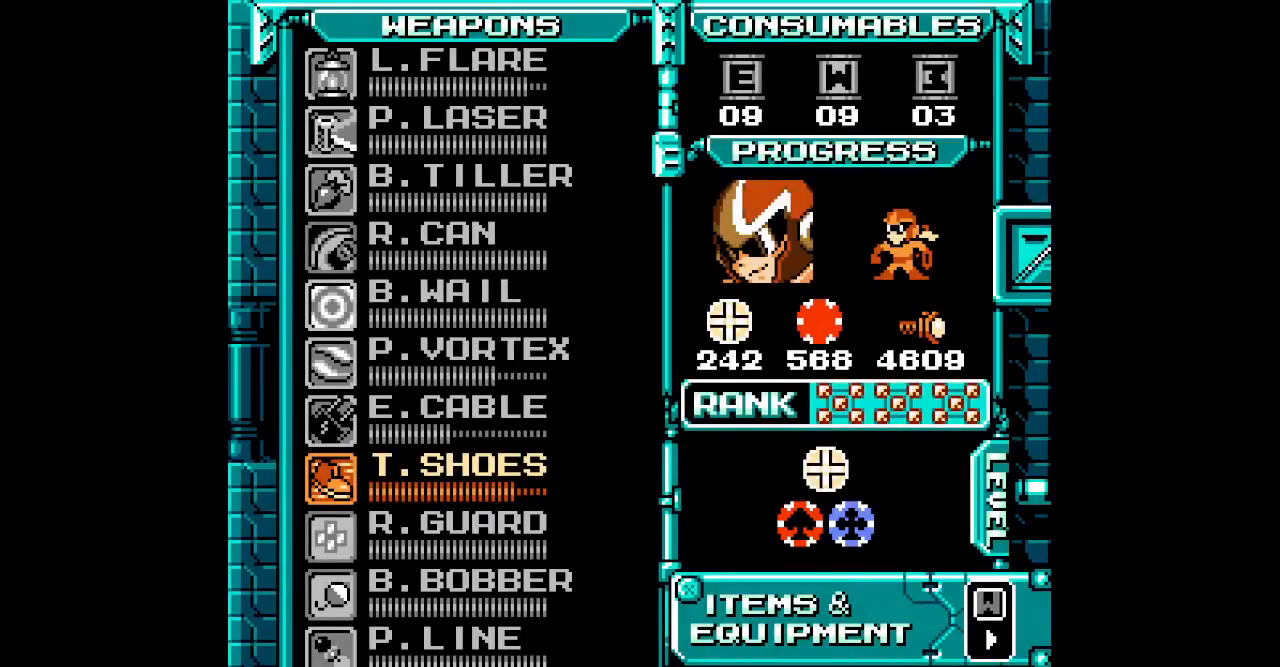
{"dt_ms": 500, "buttons": [], "events": []}
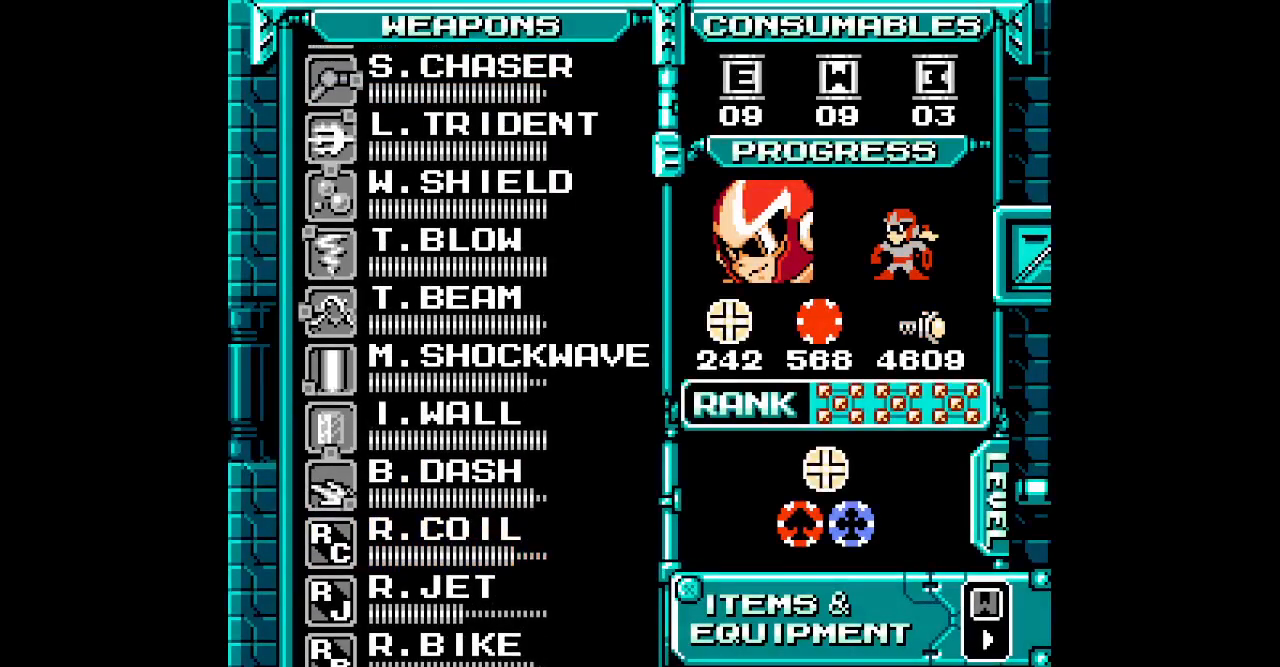
{"dt_ms": 500, "buttons": [], "events": [[83, "DPAD_UP", "down"], [167, "DPAD_UP", "up"], [250, "DPAD_UP", "down"], [300, "DPAD_UP", "up"], [400, "DPAD_UP", "down"], [450, "DPAD_UP", "up"]]}
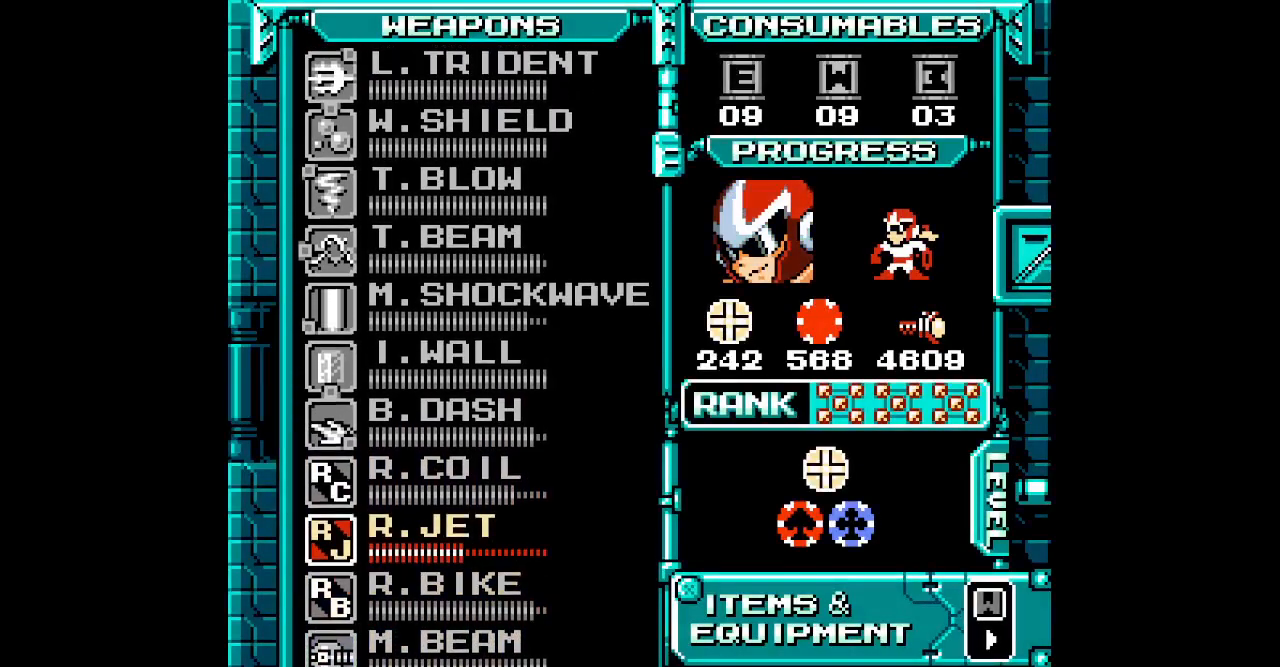
{"dt_ms": 500, "buttons": [], "events": [[33, "DPAD_UP", "down"], [83, "DPAD_UP", "up"], [200, "DPAD_UP", "down"], [267, "DPAD_UP", "up"]]}
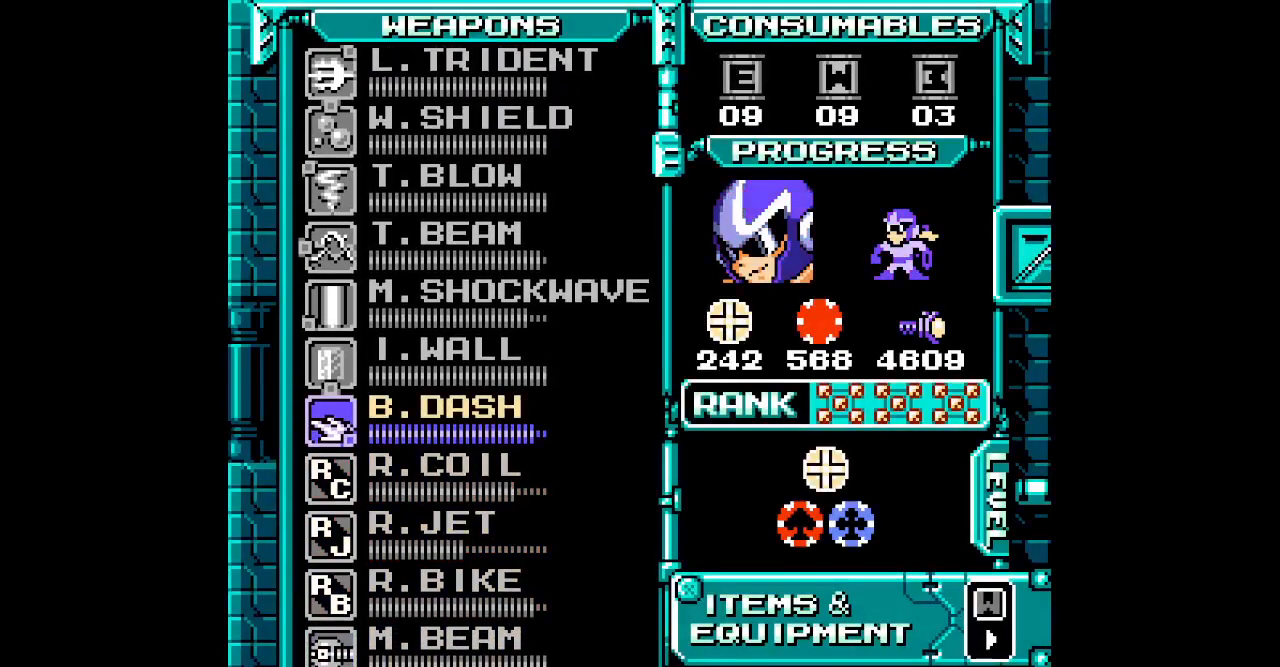
{"dt_ms": 500, "buttons": ["DPAD_RIGHT"]}
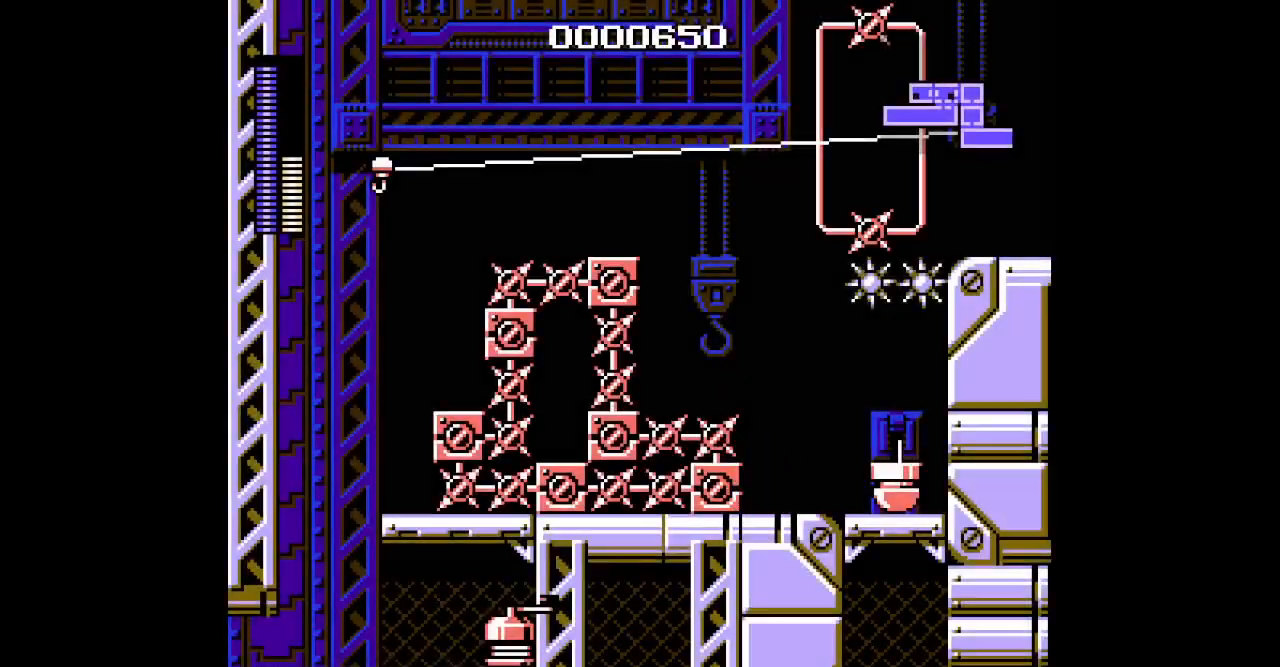
{"dt_ms": 500, "buttons": ["DPAD_LEFT"], "events": [[367, "DPAD_RIGHT", "up"], [417, "DPAD_LEFT", "down"]]}
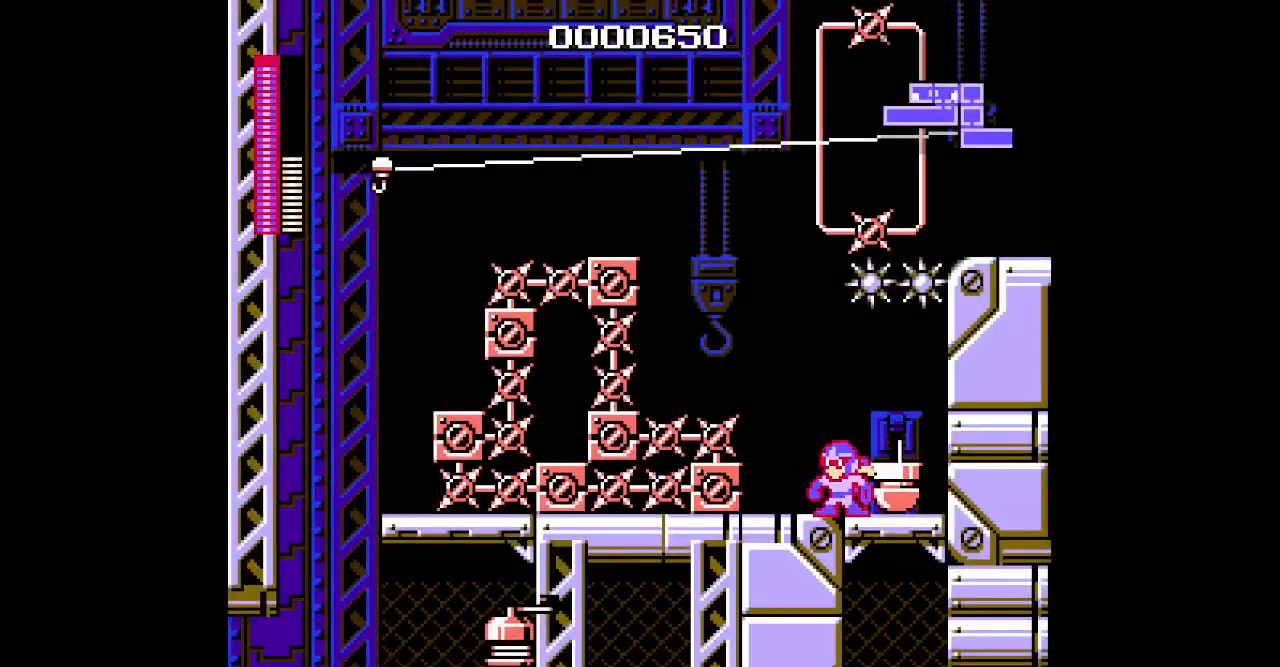
{"dt_ms": 500, "buttons": [], "events": [[17, "DPAD_LEFT", "up"]]}
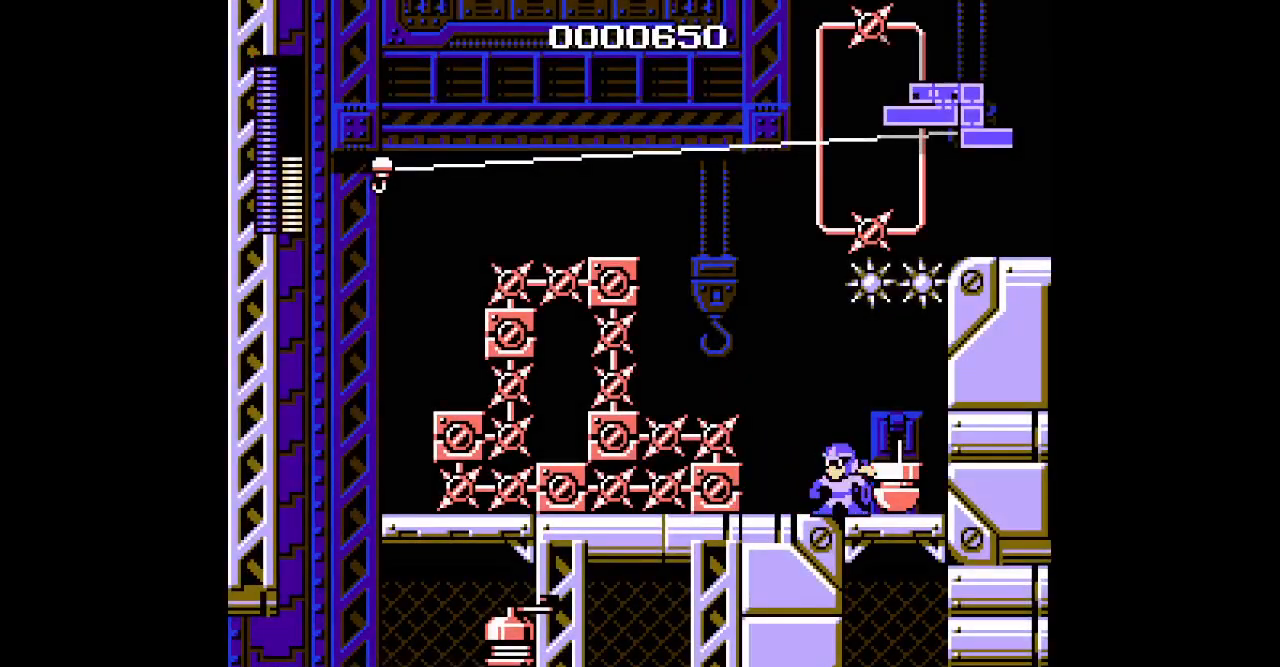
{"dt_ms": 500, "buttons": [], "events": []}
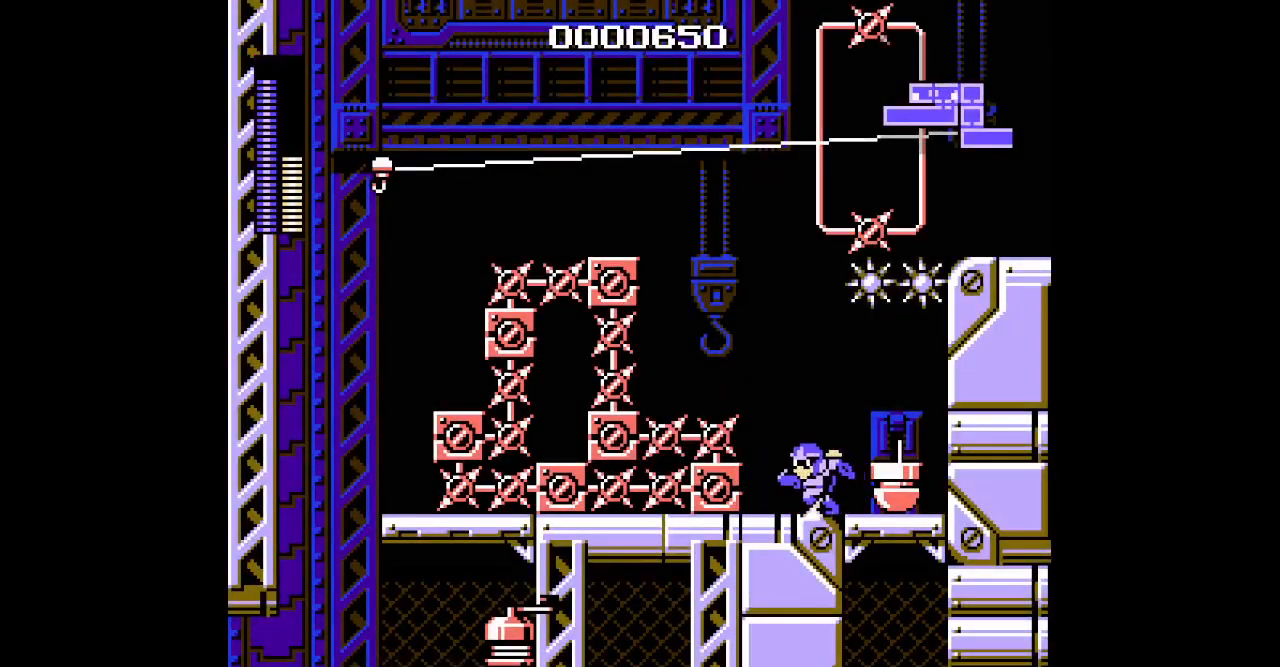
{"dt_ms": 1000, "buttons": ["DPAD_UP"]}
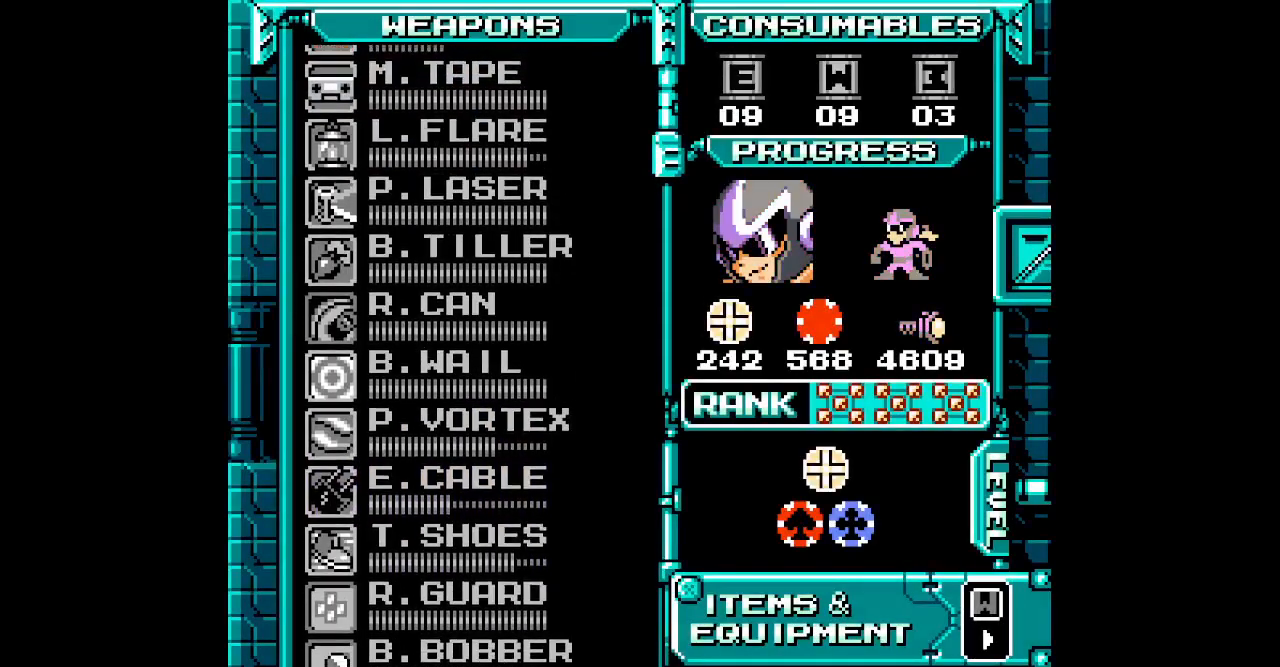
{"dt_ms": 500, "buttons": ["DPAD_UP"], "events": [[50, "DPAD_UP", "up"], [117, "DPAD_UP", "down"], [183, "DPAD_UP", "up"], [267, "DPAD_UP", "down"], [367, "DPAD_UP", "up"], [433, "DPAD_UP", "down"]]}
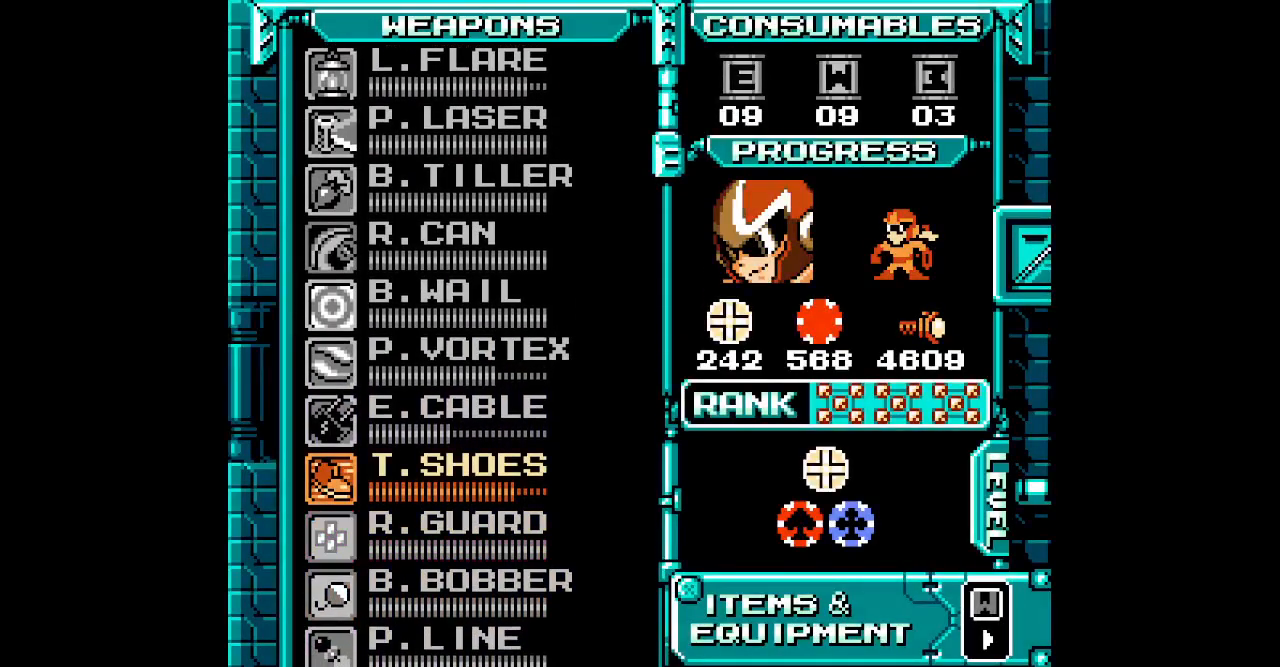
{"dt_ms": 500, "buttons": [], "events": [[33, "DPAD_UP", "up"]]}